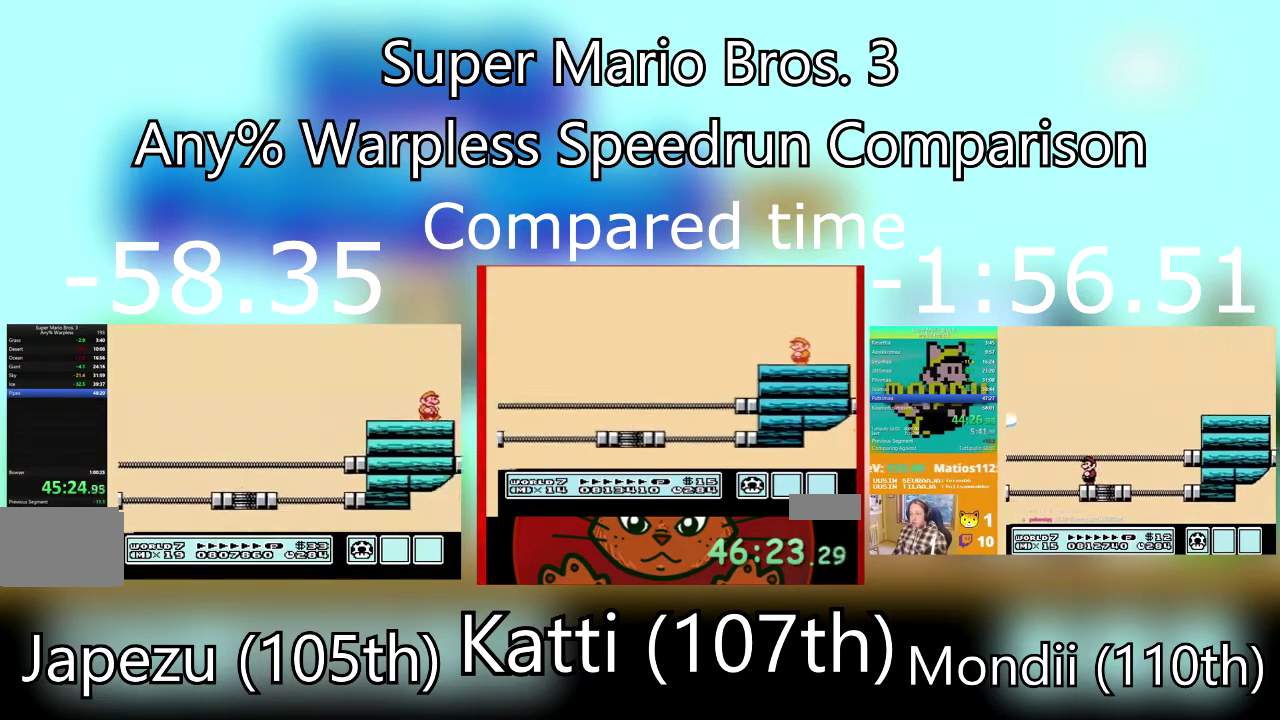
Gameplay with a controller (Nintendo layout); each line is a JSON object with the inputs held at the frame after it. "events" lists button and stick changes between this image and that frame as [ms after this image, input, new state], when the widget could be followed in between. Not read: L3 R3.
{"buttons": ["DPAD_LEFT"], "events": [[501, "DPAD_LEFT", "down"]]}
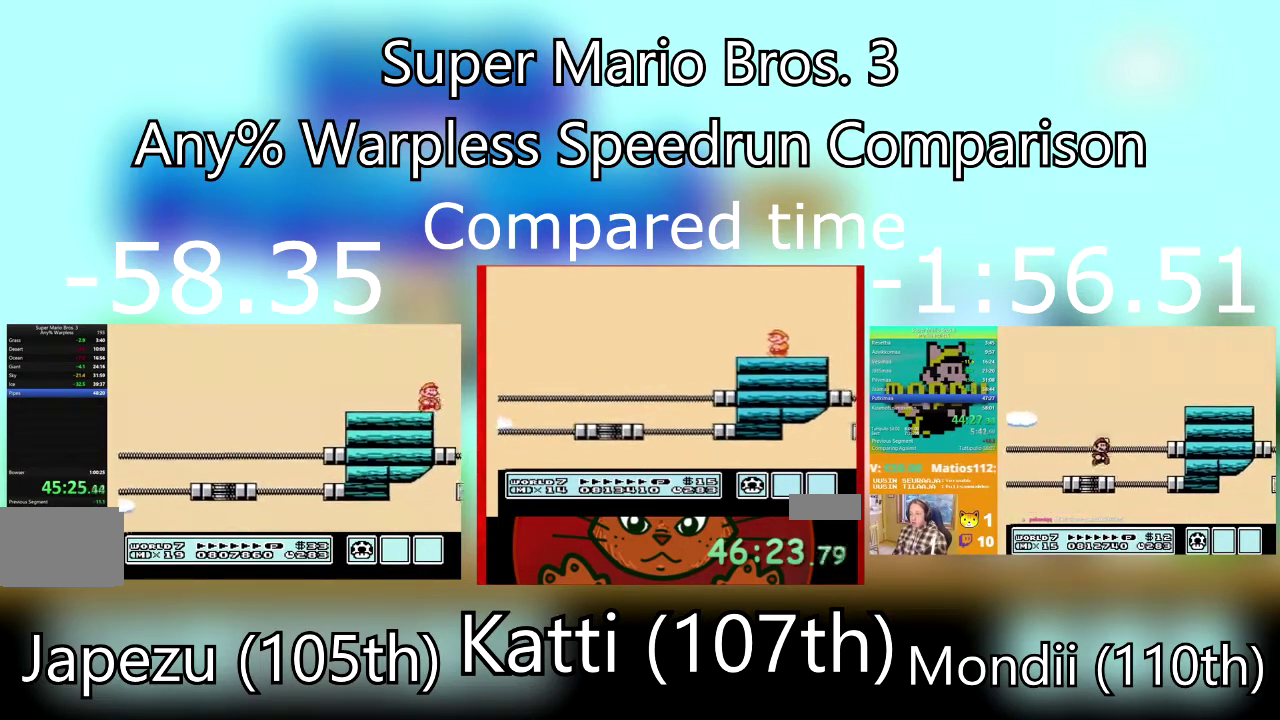
{"buttons": [], "events": [[133, "DPAD_LEFT", "up"]]}
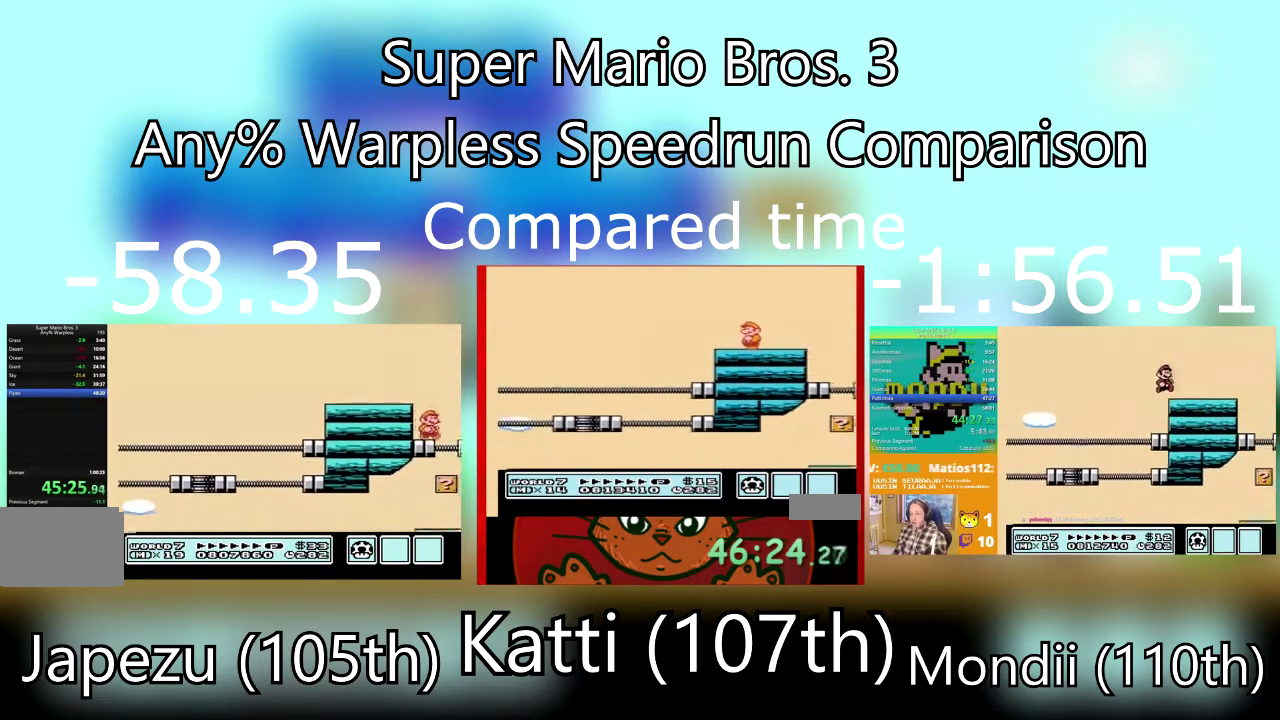
{"buttons": ["B"], "events": [[334, "B", "down"]]}
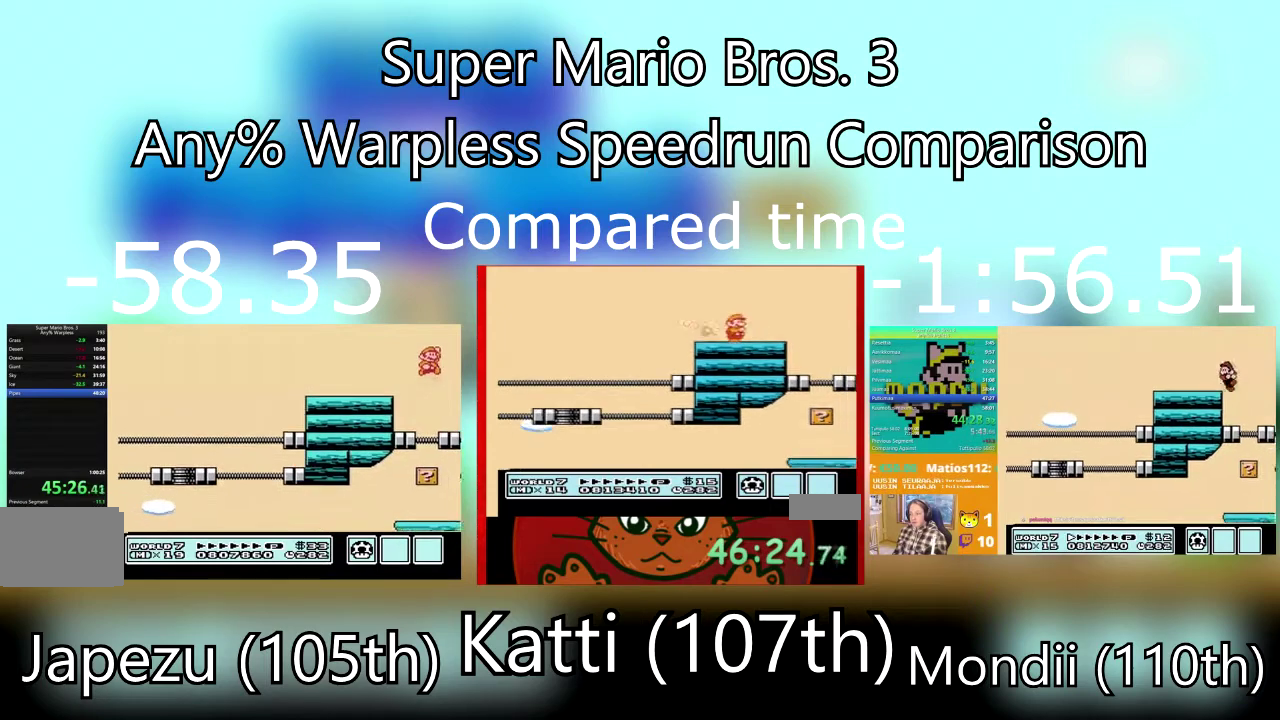
{"buttons": [], "events": [[100, "B", "up"]]}
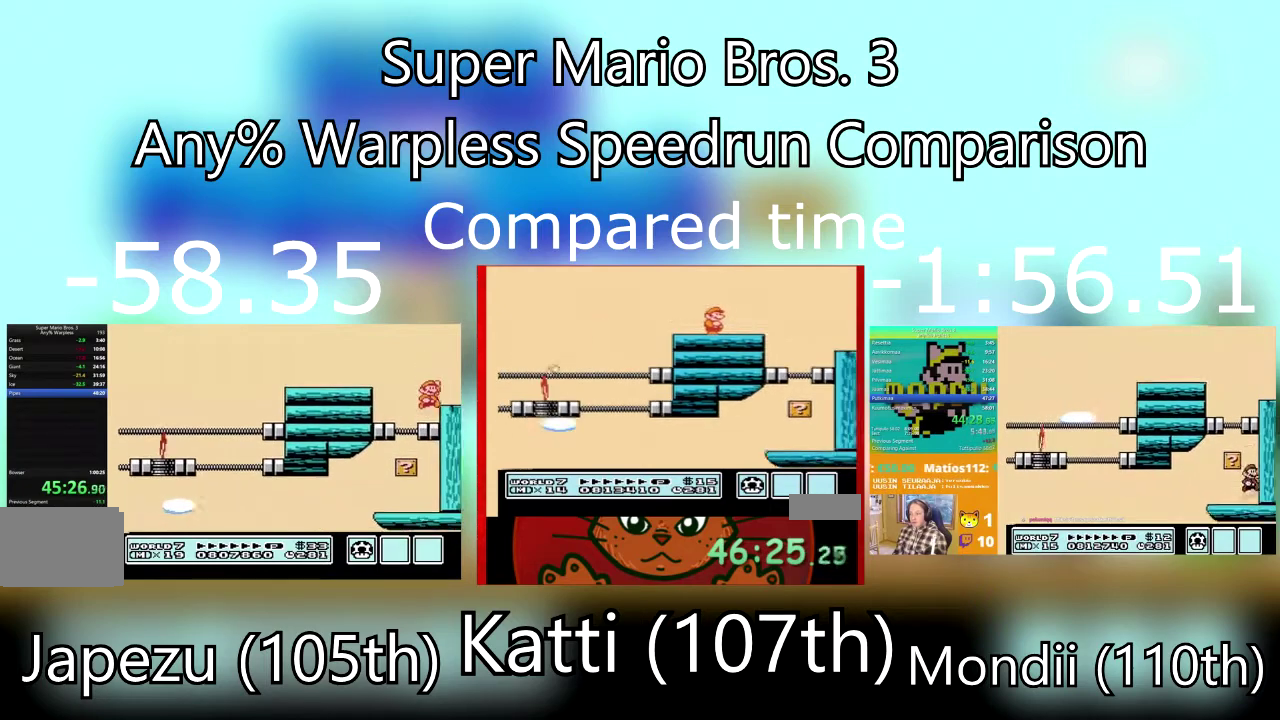
{"buttons": ["B", "DPAD_RIGHT"], "events": [[367, "B", "down"], [367, "DPAD_RIGHT", "down"]]}
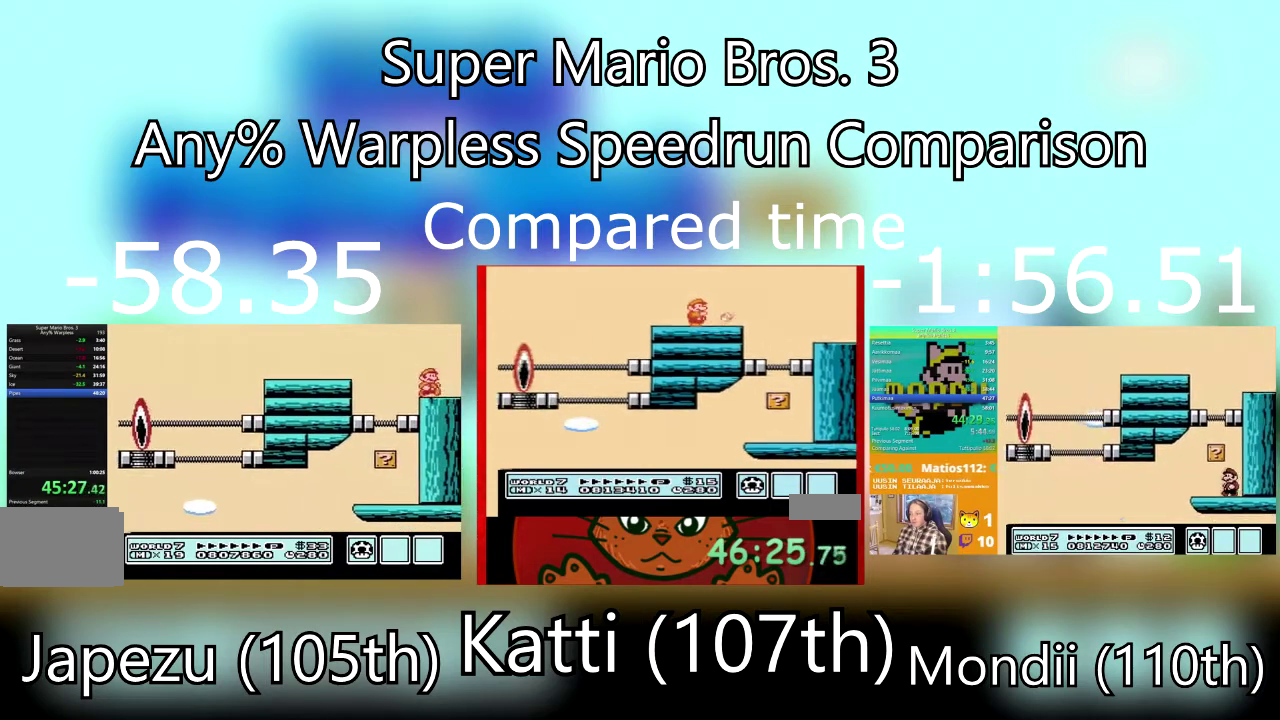
{"buttons": [], "events": [[234, "A", "down"], [367, "A", "up"], [467, "DPAD_RIGHT", "up"], [501, "B", "up"]]}
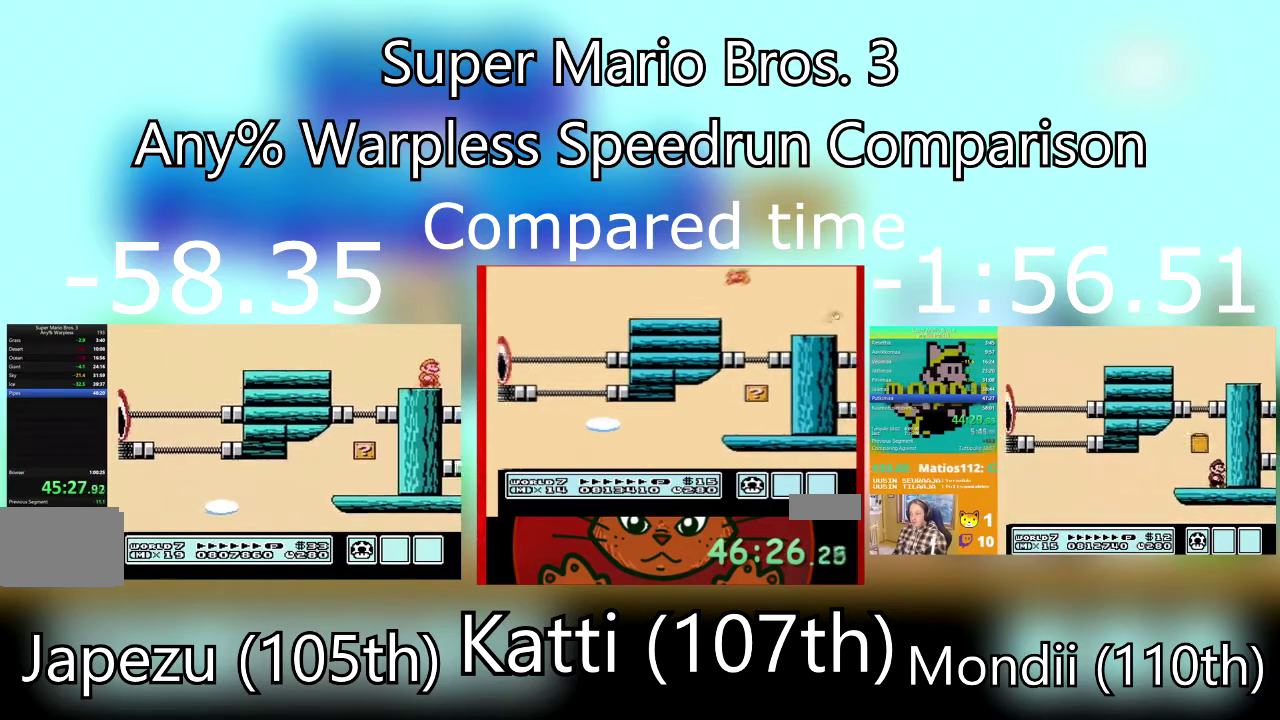
{"buttons": [], "events": [[133, "DPAD_LEFT", "down"], [334, "DPAD_LEFT", "up"]]}
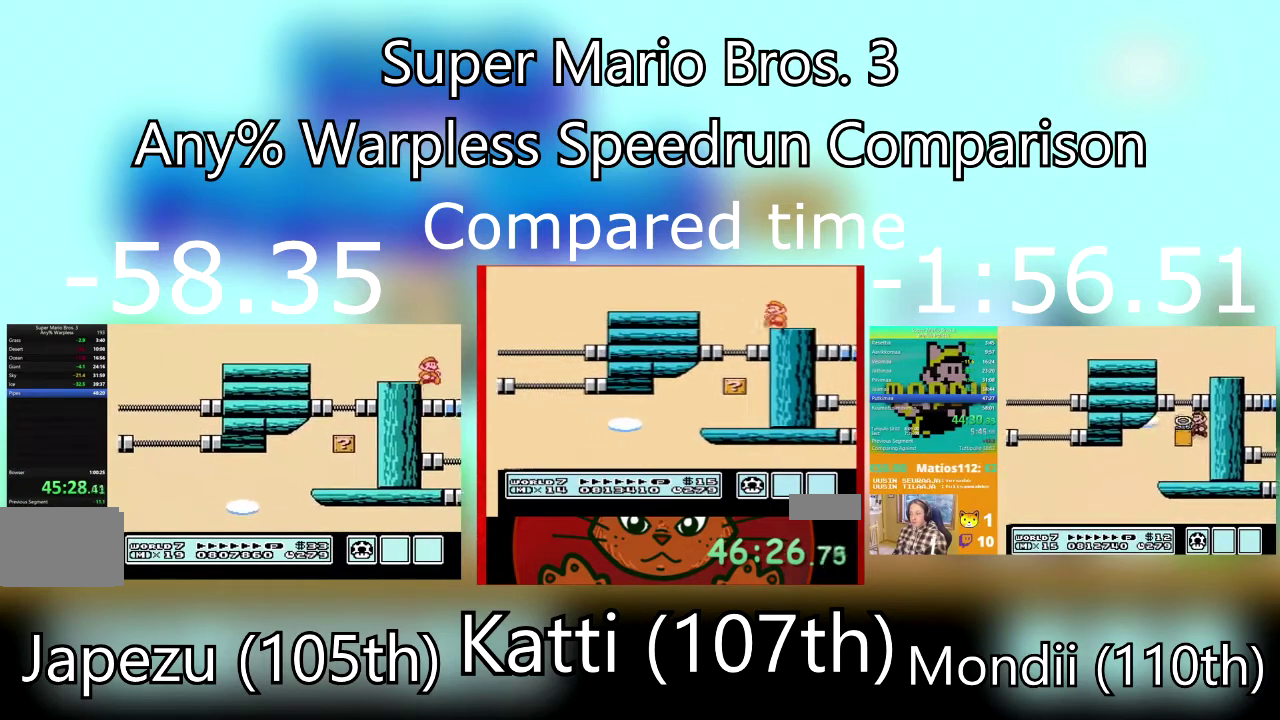
{"buttons": [], "events": []}
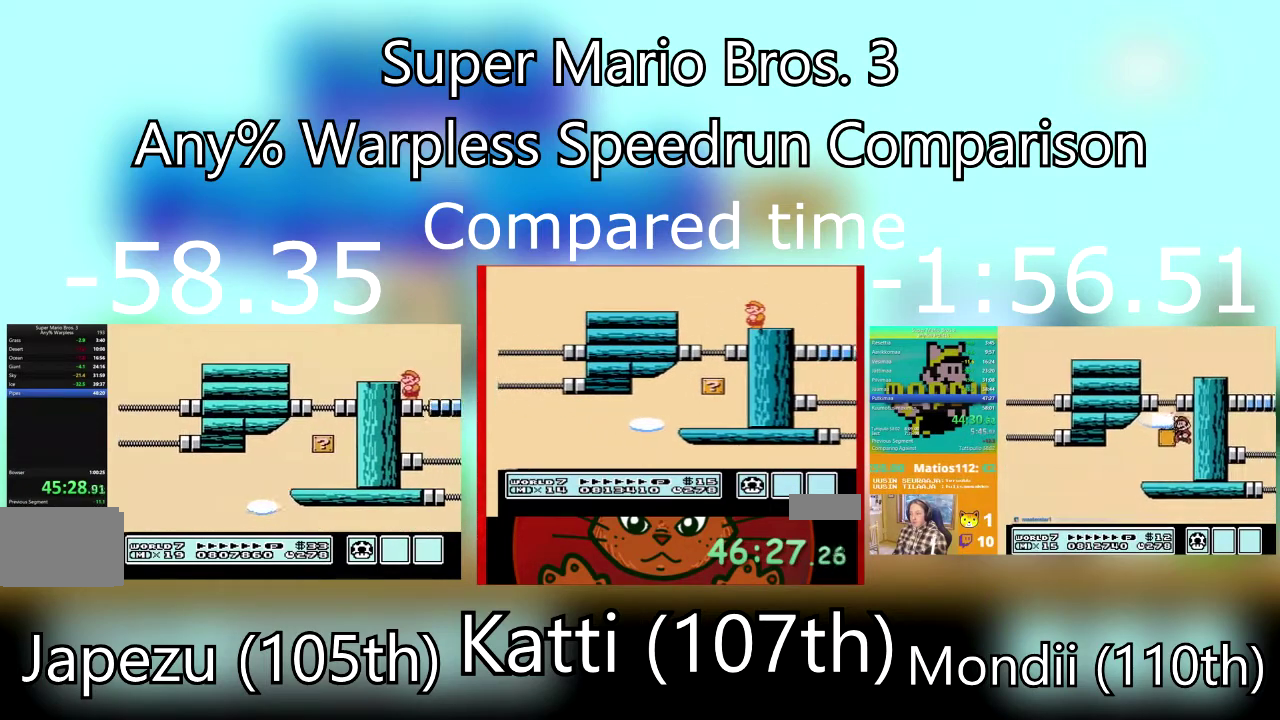
{"buttons": [], "events": [[167, "DPAD_LEFT", "down"], [300, "DPAD_LEFT", "up"]]}
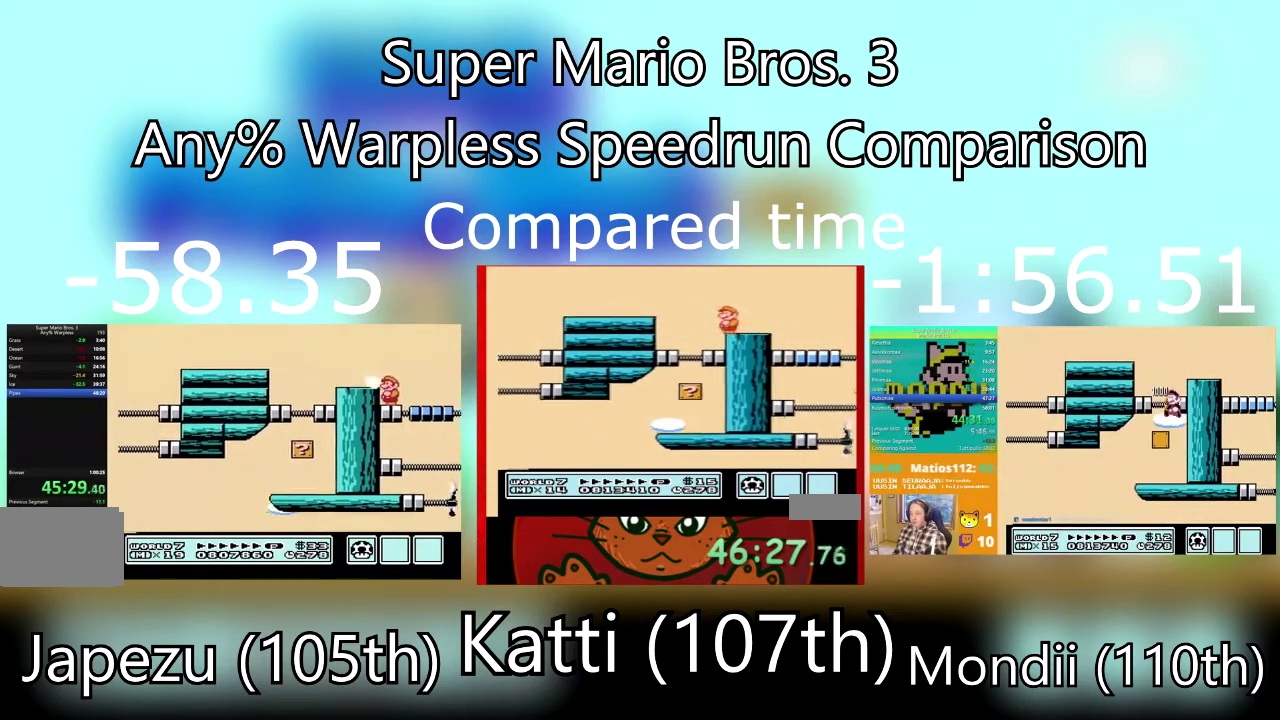
{"buttons": [], "events": []}
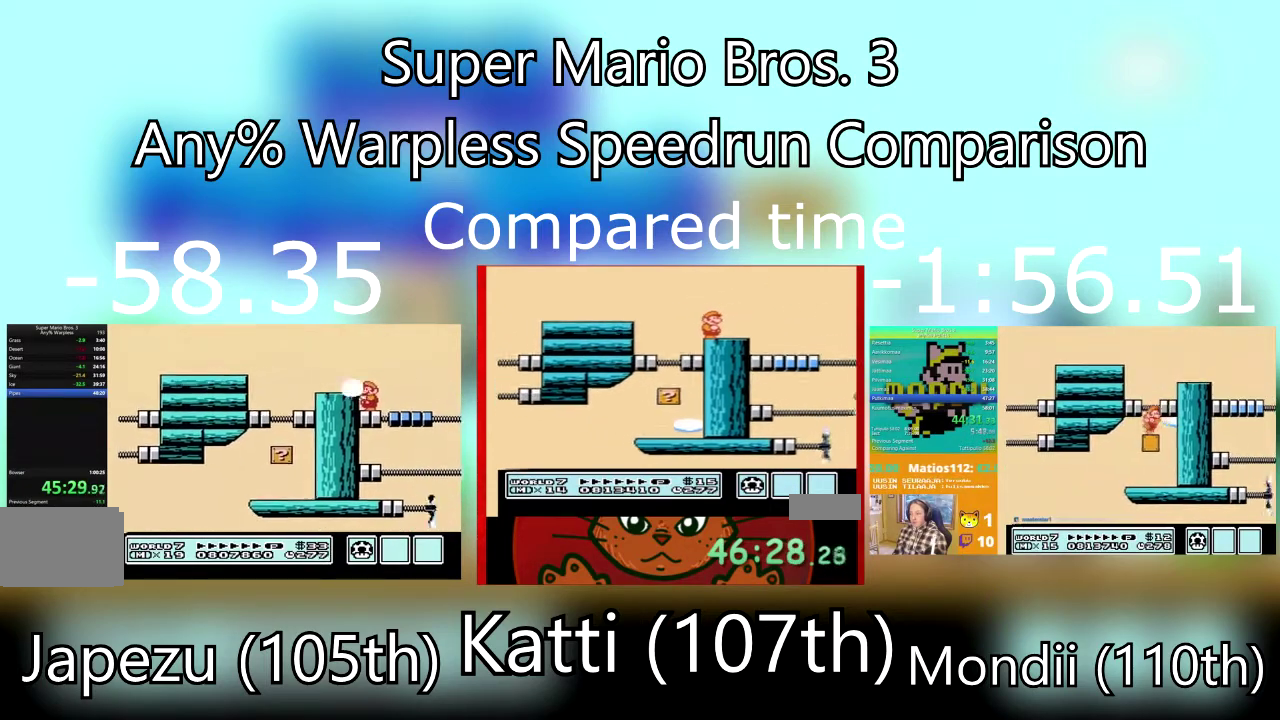
{"buttons": [], "events": []}
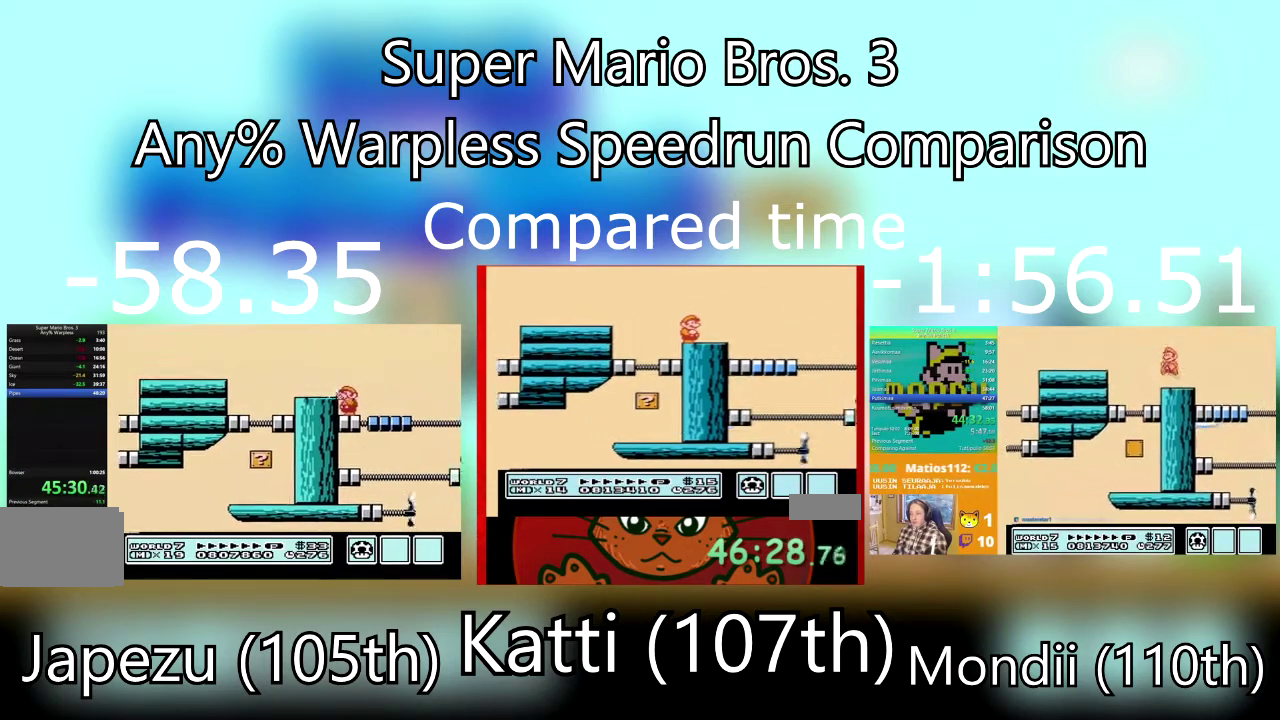
{"buttons": ["B"], "events": [[267, "B", "down"]]}
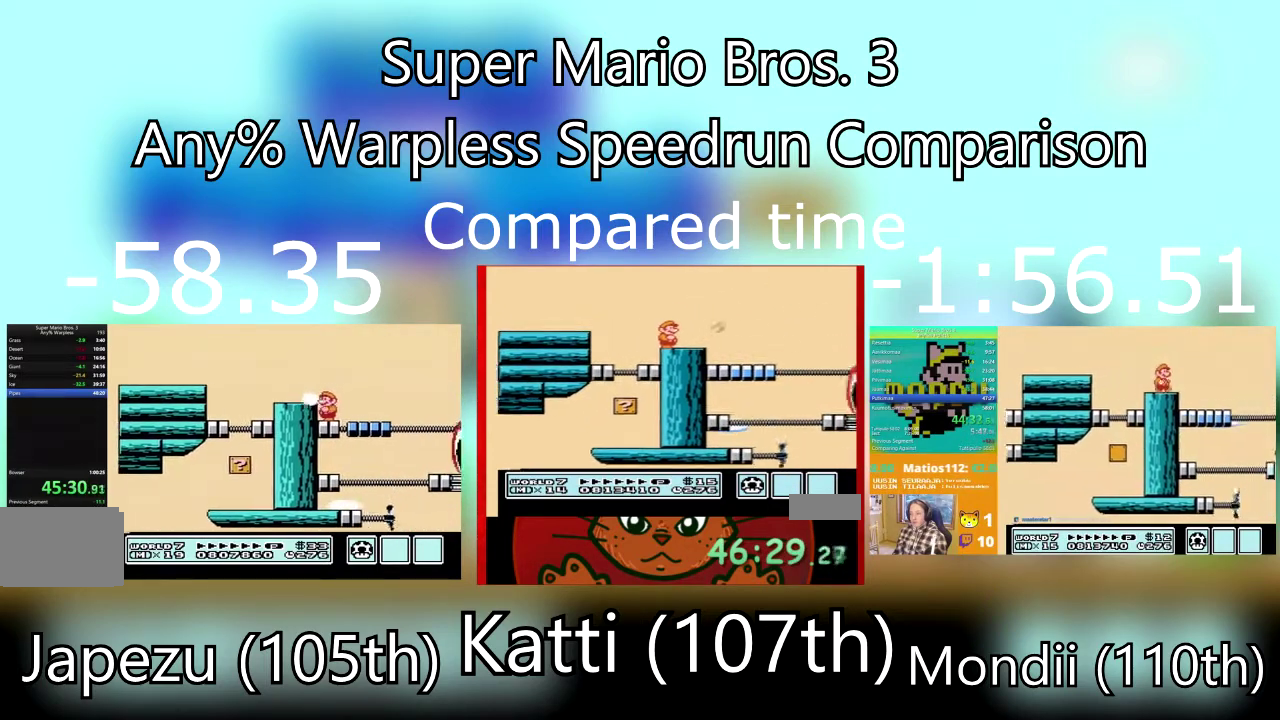
{"buttons": ["B", "DPAD_RIGHT"], "events": [[300, "DPAD_RIGHT", "down"]]}
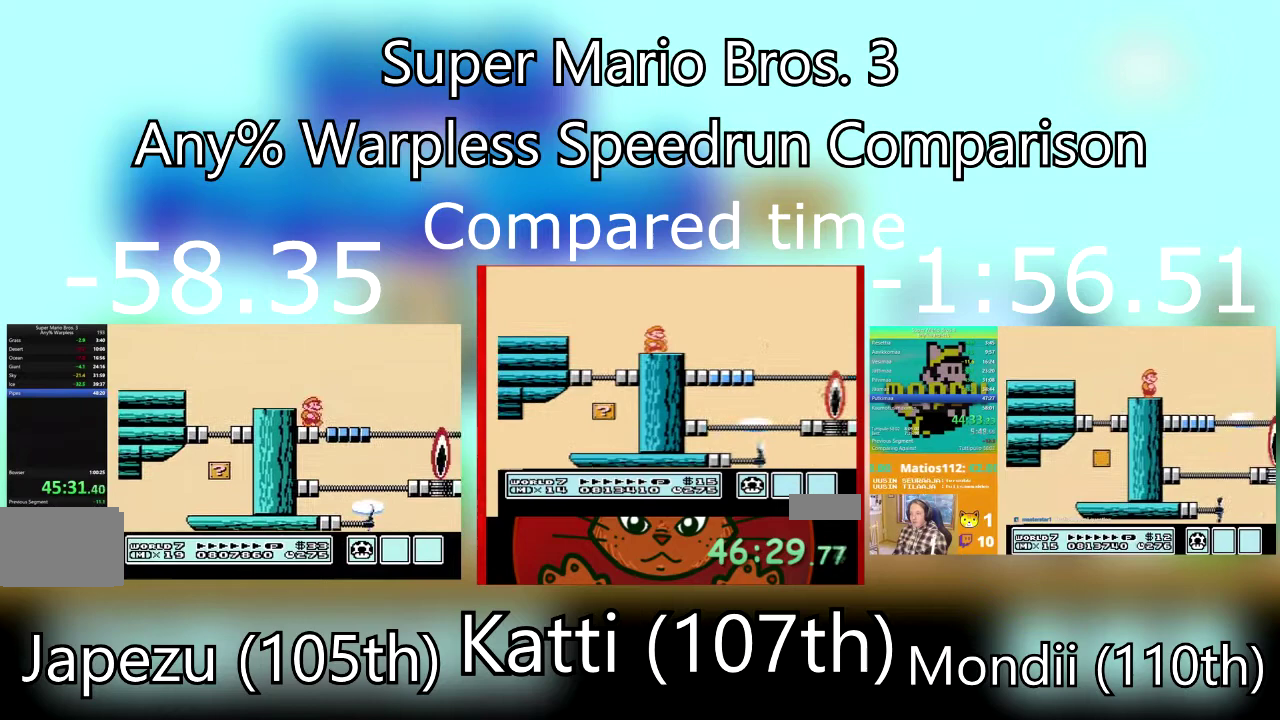
{"buttons": ["B", "DPAD_RIGHT"], "events": [[67, "A", "down"], [434, "A", "up"]]}
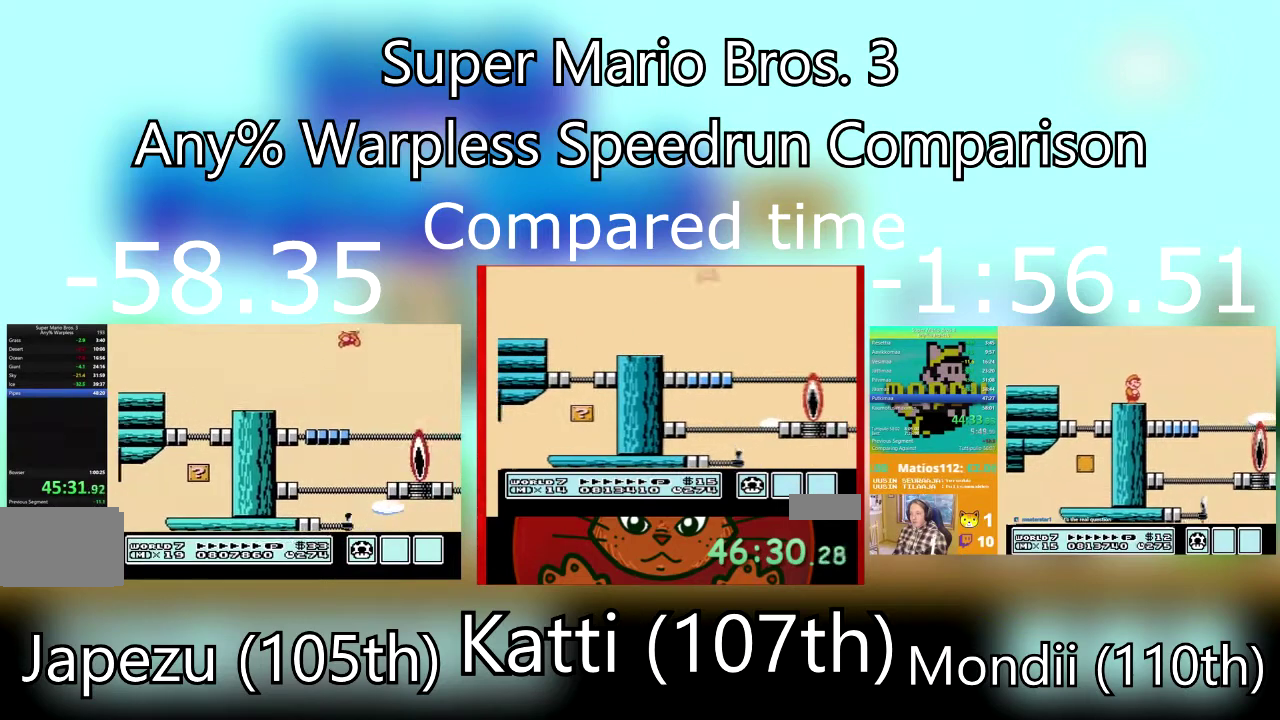
{"buttons": ["B"], "events": [[33, "DPAD_RIGHT", "up"], [167, "DPAD_LEFT", "down"], [434, "DPAD_LEFT", "up"]]}
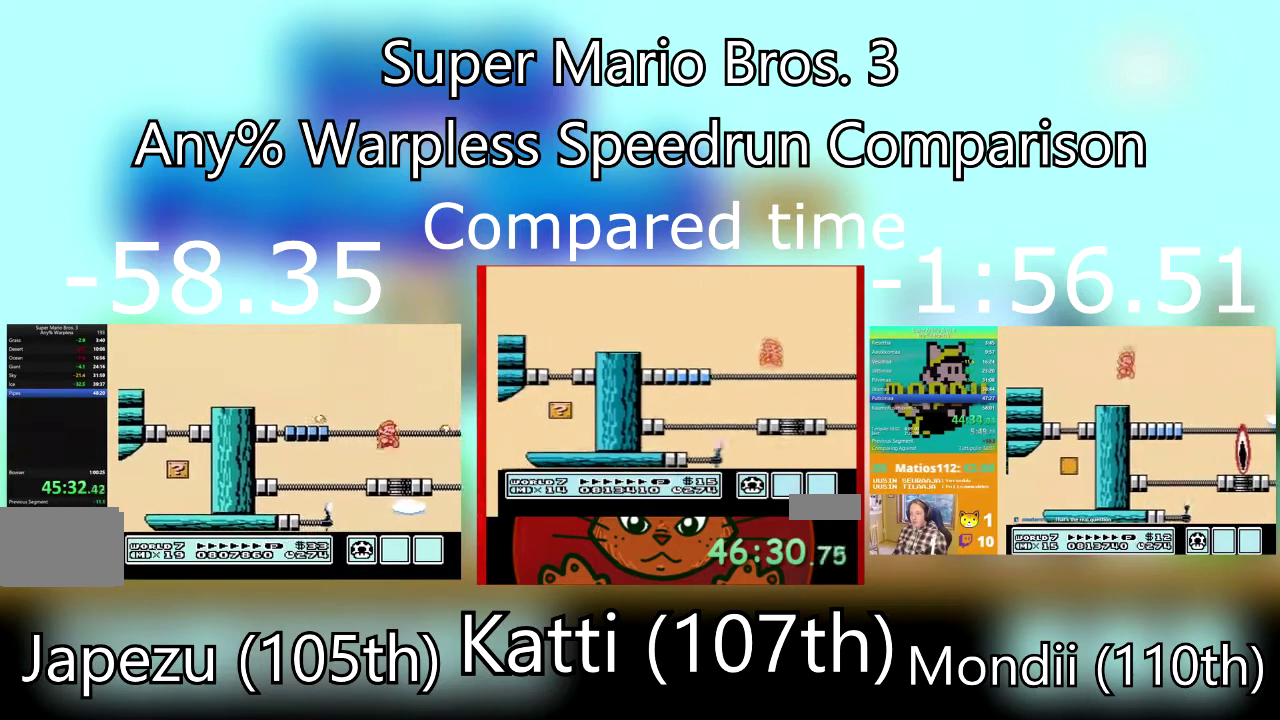
{"buttons": ["B"], "events": [[100, "DPAD_RIGHT", "down"], [234, "DPAD_RIGHT", "up"], [334, "DPAD_RIGHT", "down"], [467, "DPAD_RIGHT", "up"]]}
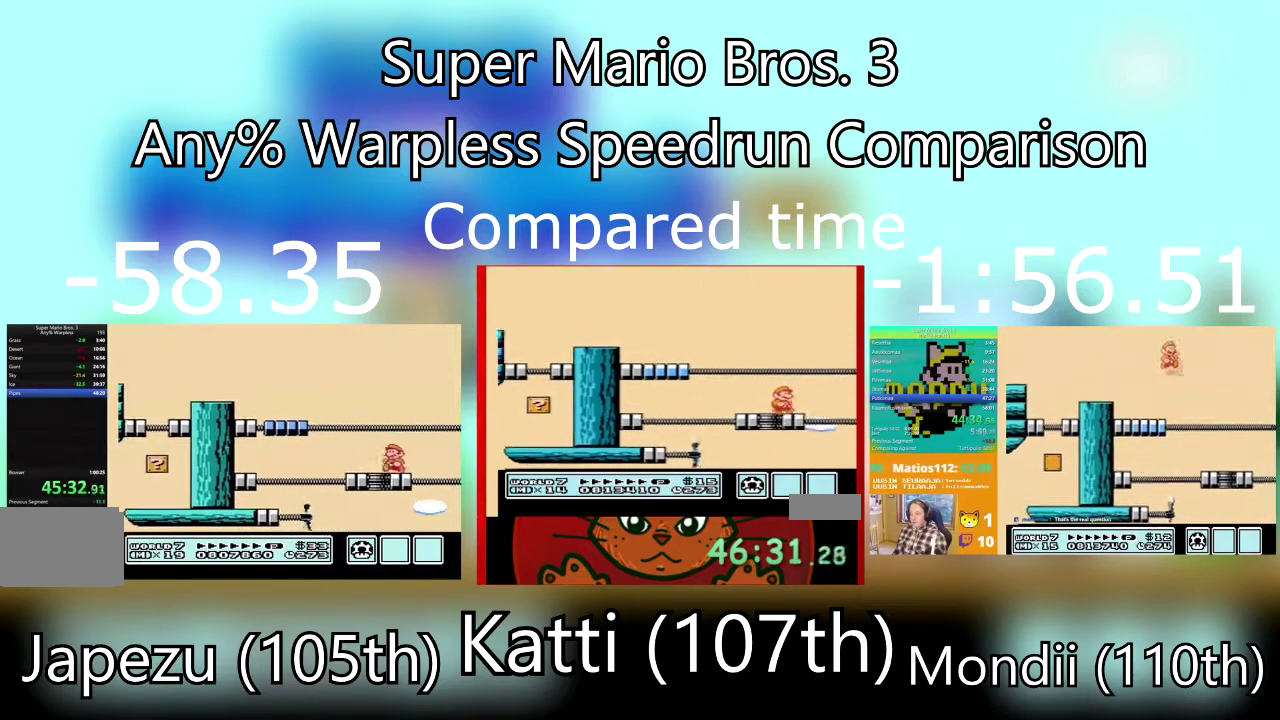
{"buttons": ["B"], "events": [[300, "DPAD_LEFT", "down"], [400, "DPAD_LEFT", "up"]]}
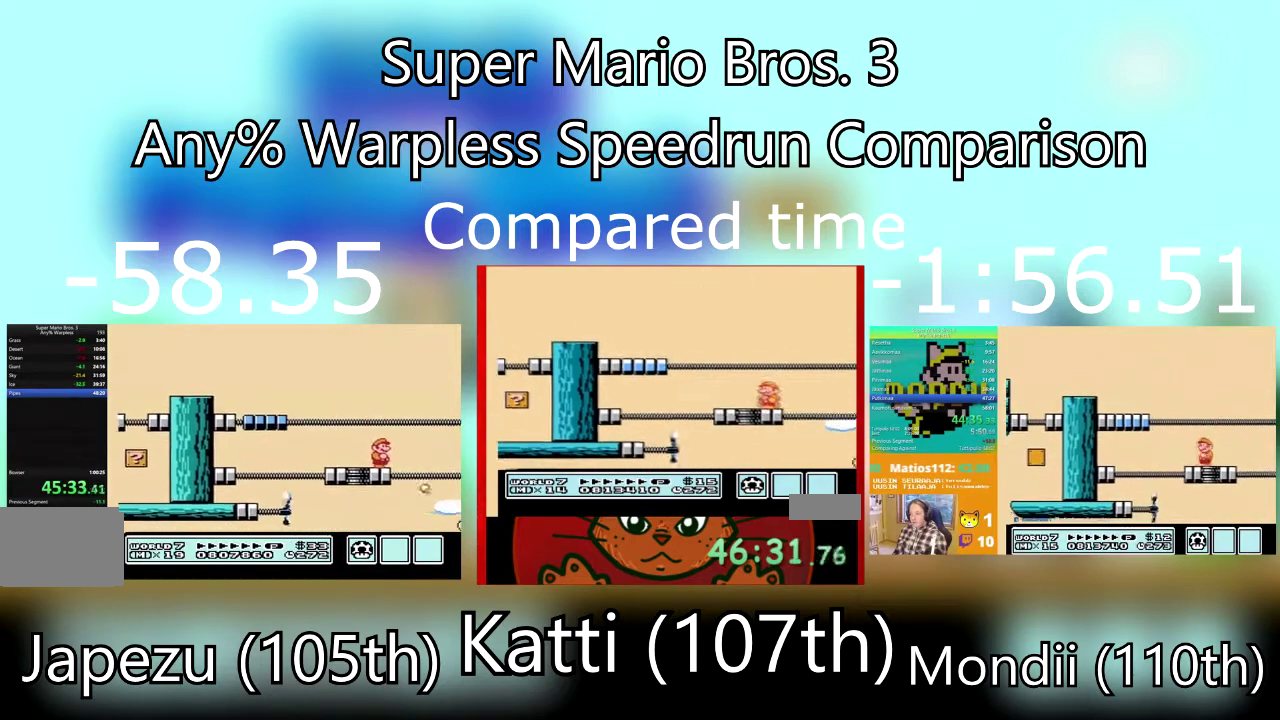
{"buttons": [], "events": [[34, "B", "up"], [334, "B", "down"], [467, "B", "up"]]}
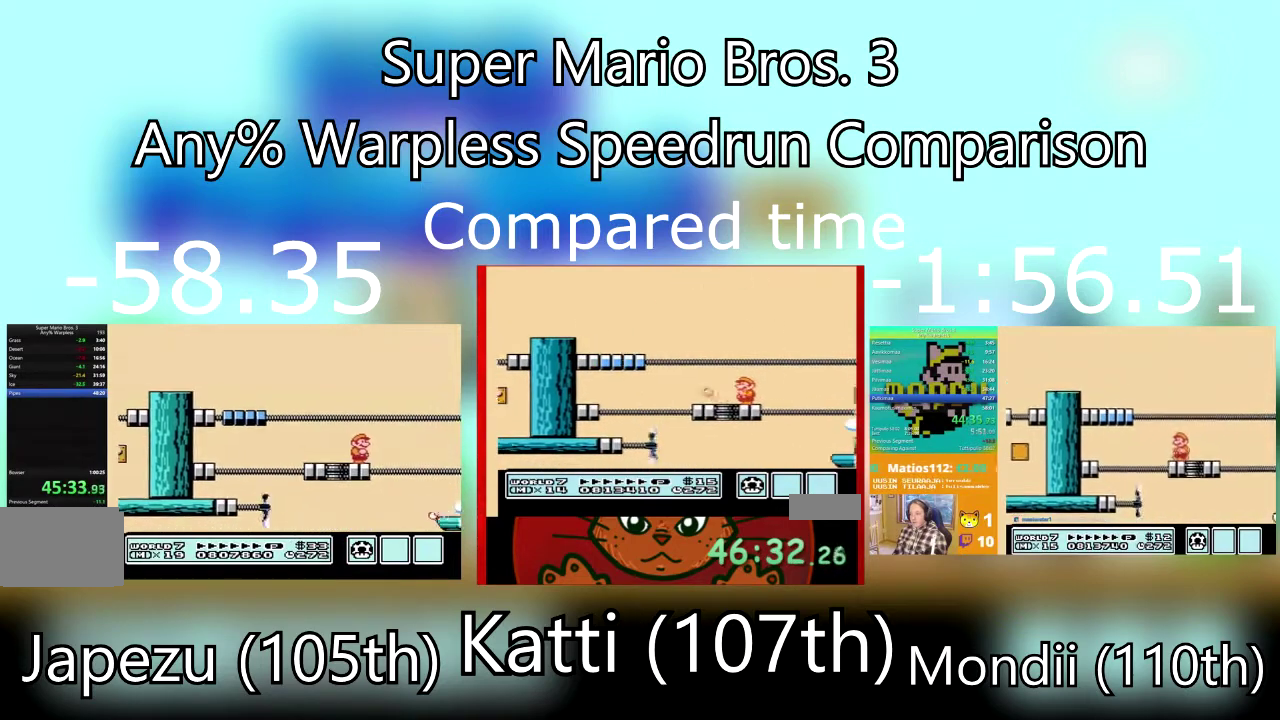
{"buttons": ["A", "B", "DPAD_RIGHT"], "events": [[33, "B", "down"], [167, "DPAD_RIGHT", "down"], [233, "A", "down"]]}
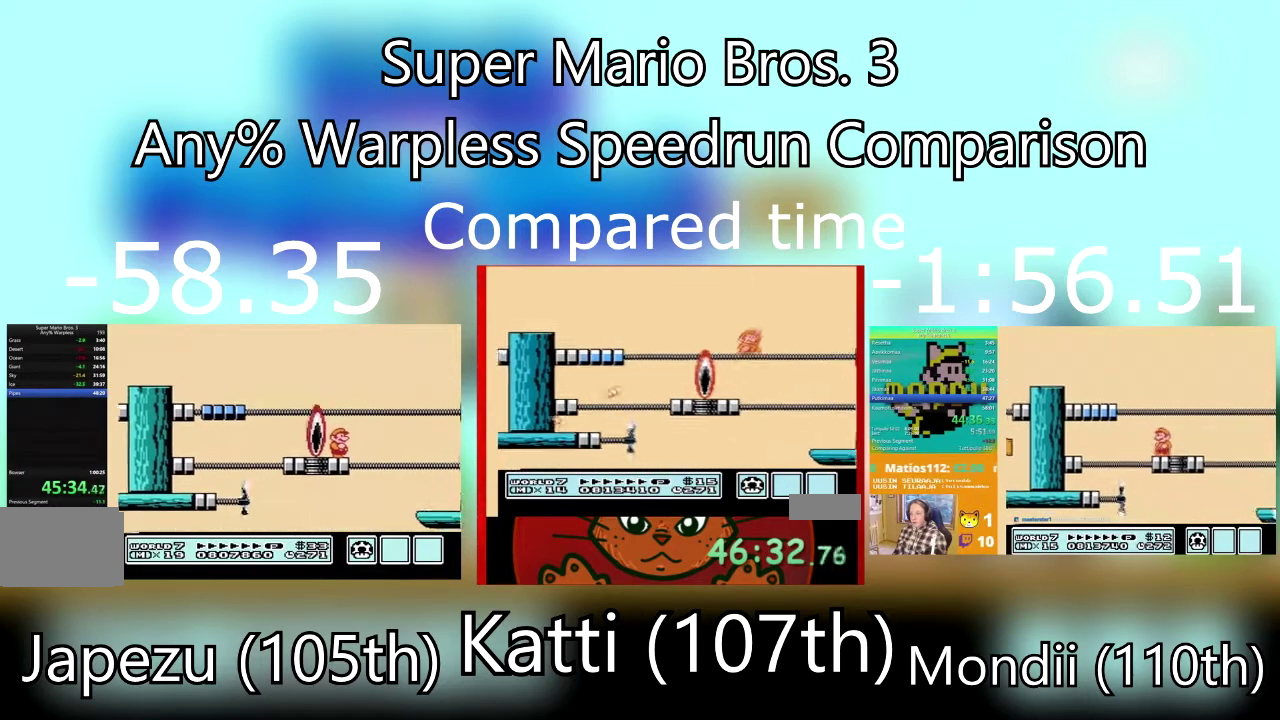
{"buttons": [], "events": [[100, "A", "up"], [167, "DPAD_RIGHT", "up"], [367, "B", "up"]]}
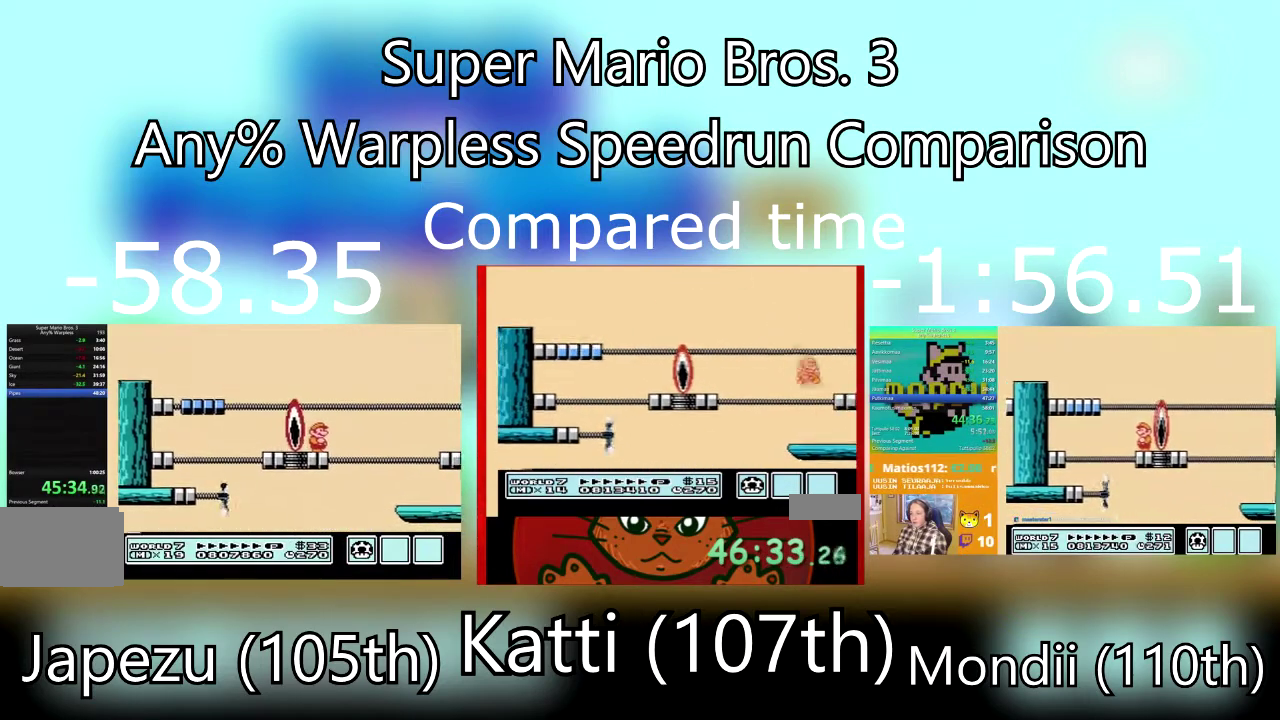
{"buttons": ["A", "DPAD_DOWN"], "events": [[133, "DPAD_DOWN", "down"], [267, "A", "down"]]}
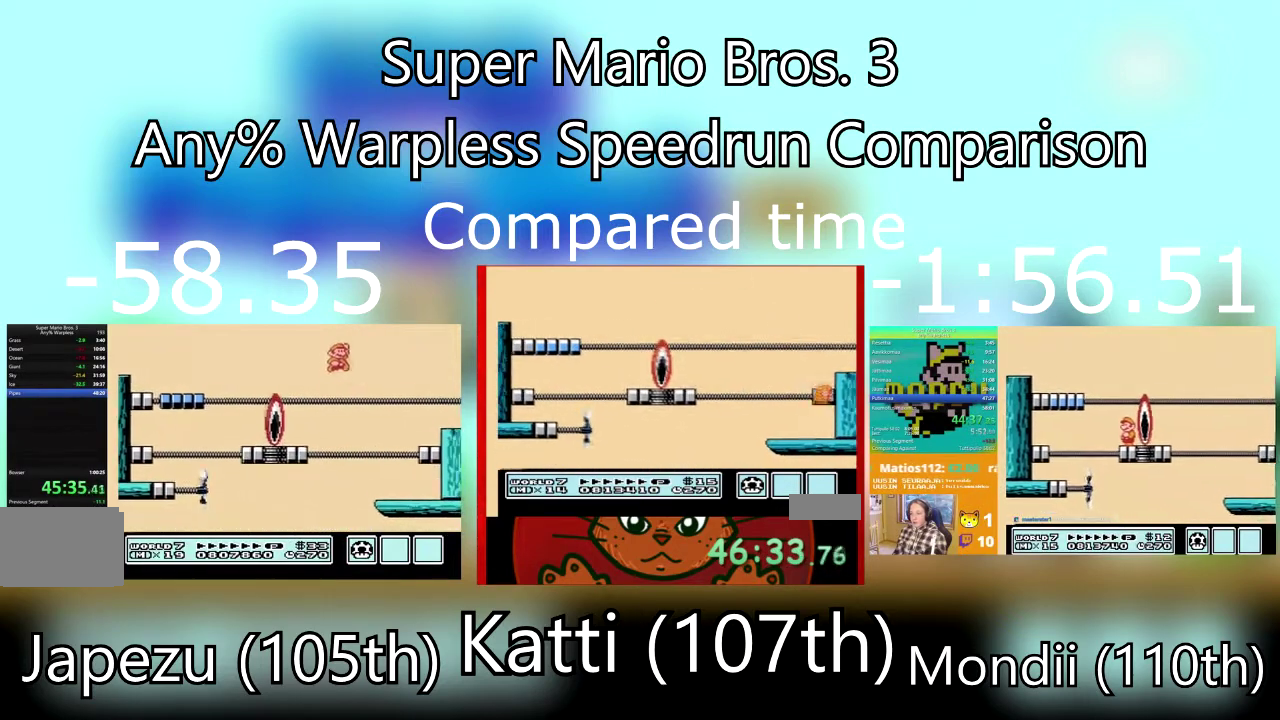
{"buttons": ["A", "B", "DPAD_RIGHT"], "events": [[100, "A", "up"], [267, "DPAD_DOWN", "up"], [367, "A", "down"], [401, "B", "down"], [401, "DPAD_RIGHT", "down"]]}
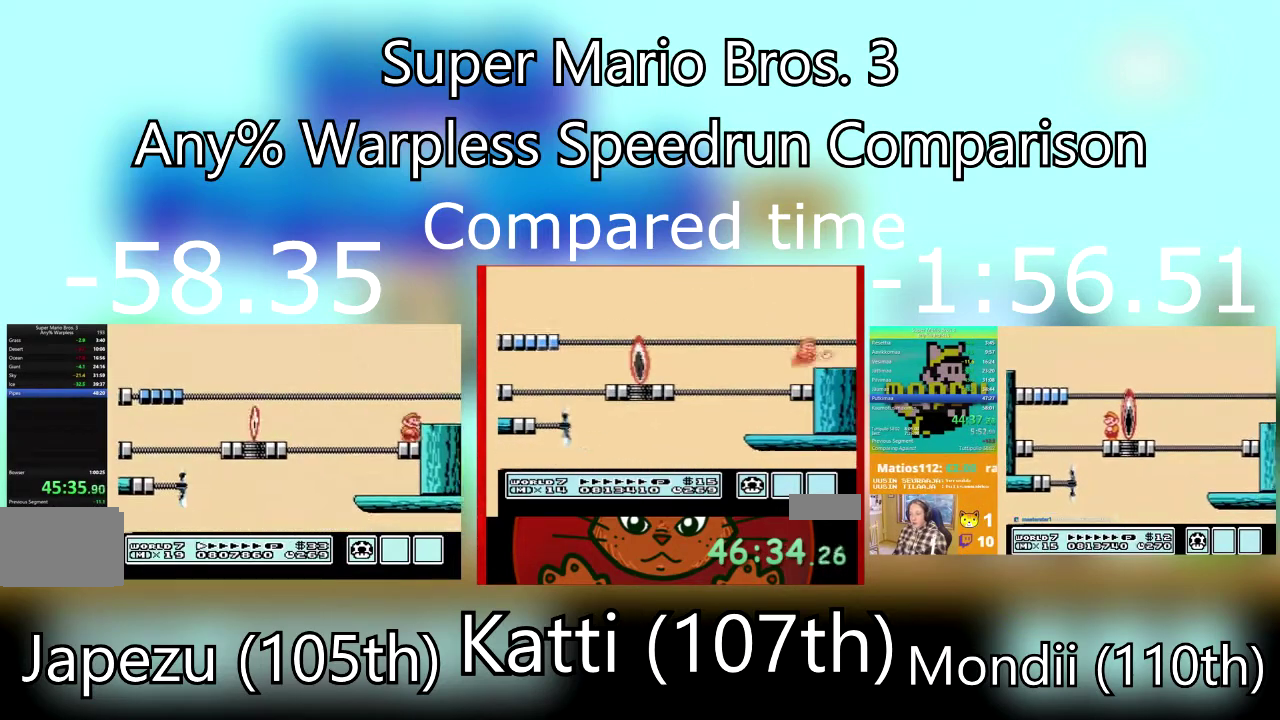
{"buttons": [], "events": [[33, "A", "up"], [200, "DPAD_RIGHT", "up"], [300, "DPAD_LEFT", "down"], [367, "DPAD_LEFT", "up"], [400, "B", "up"]]}
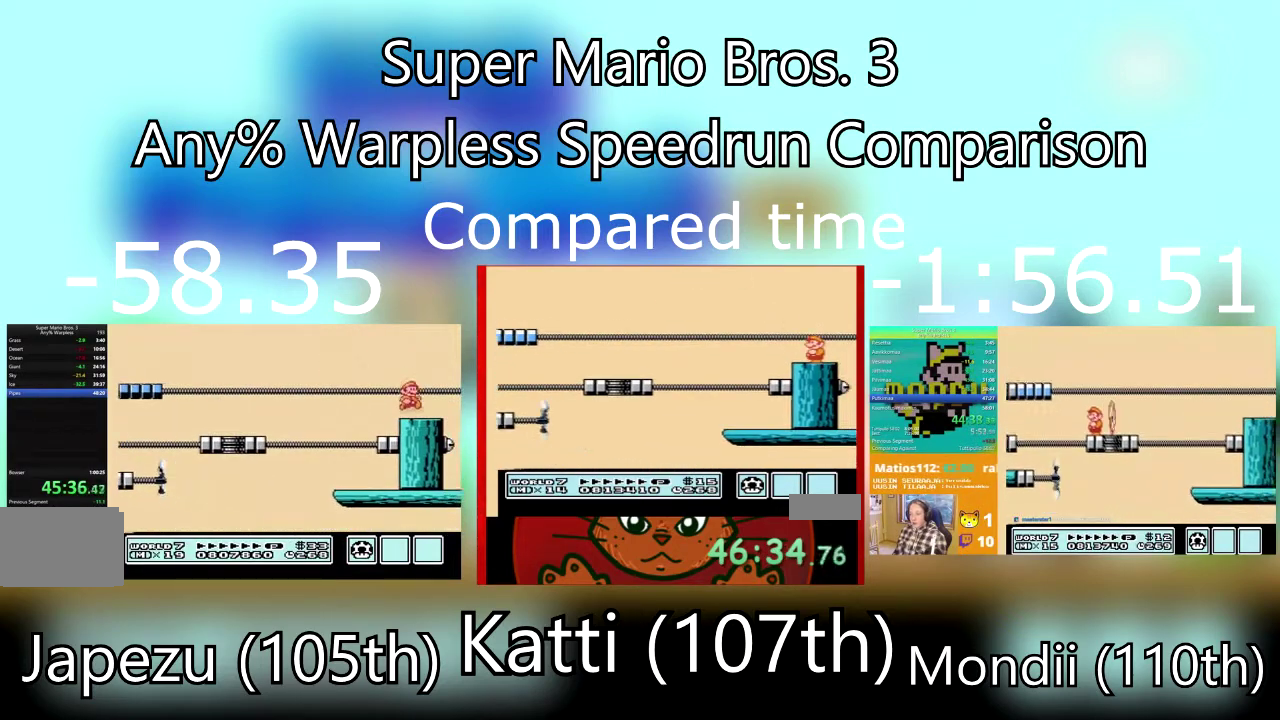
{"buttons": [], "events": []}